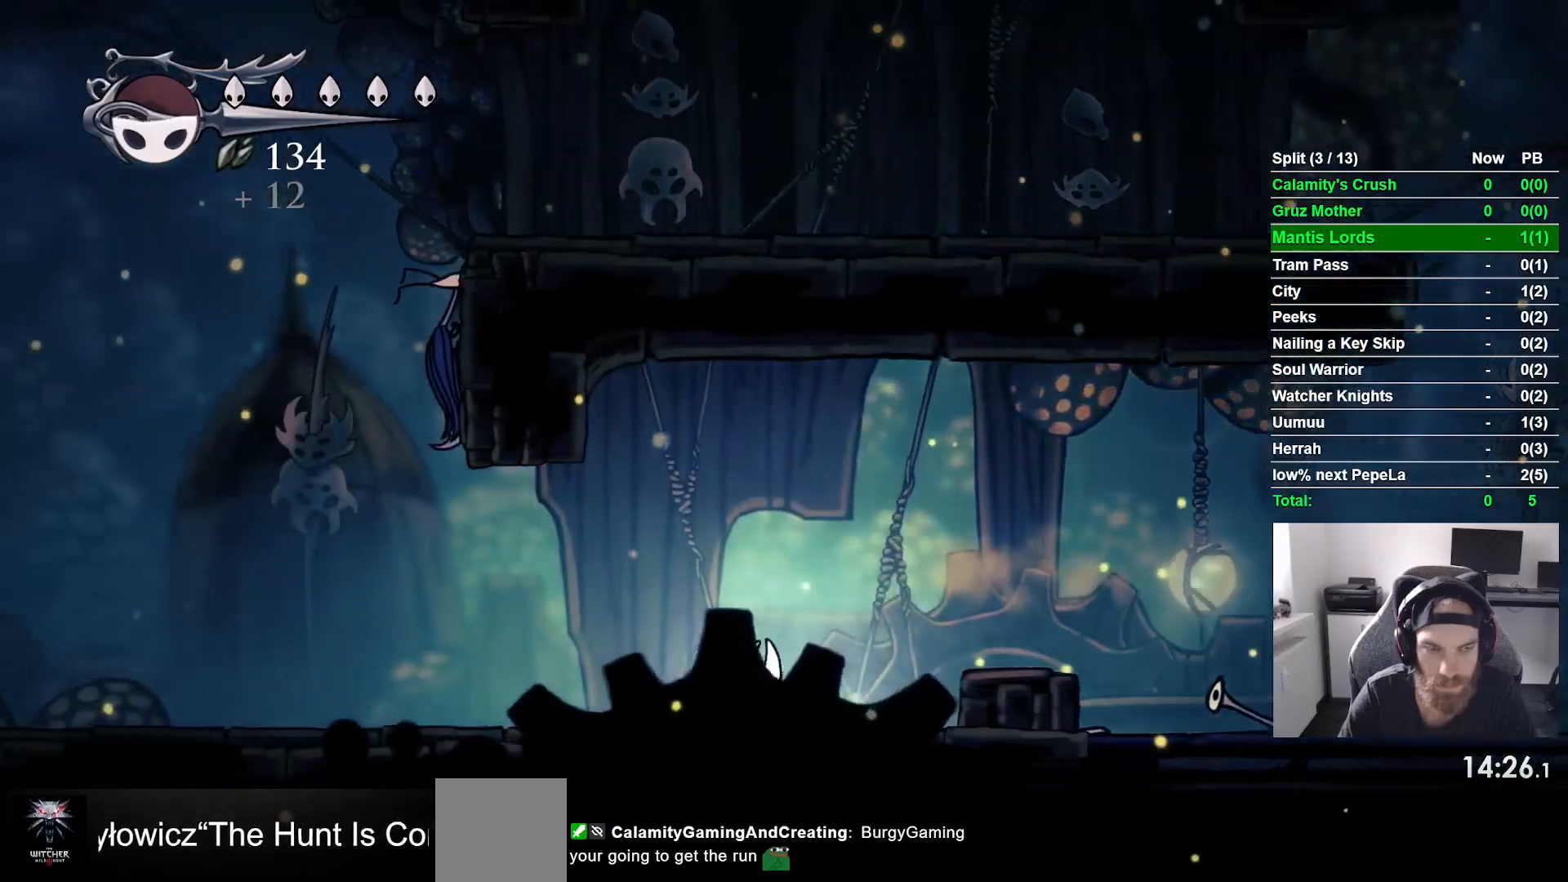
Gameplay with a controller (PlayStation layout); each line is a JSON object with the inputs held at the frame after it (dt_ms = milliseconds from this image to that frame). "events" lists button and stick changes between this image and that frame as [ms after this image, input, new state], when the widget could be followed in between. Not read: R2 right_stick.
{"dt_ms": 500, "buttons": ["CROSS", "DPAD_LEFT"], "left_stick": "center", "events": [[467, "CROSS", "down"]]}
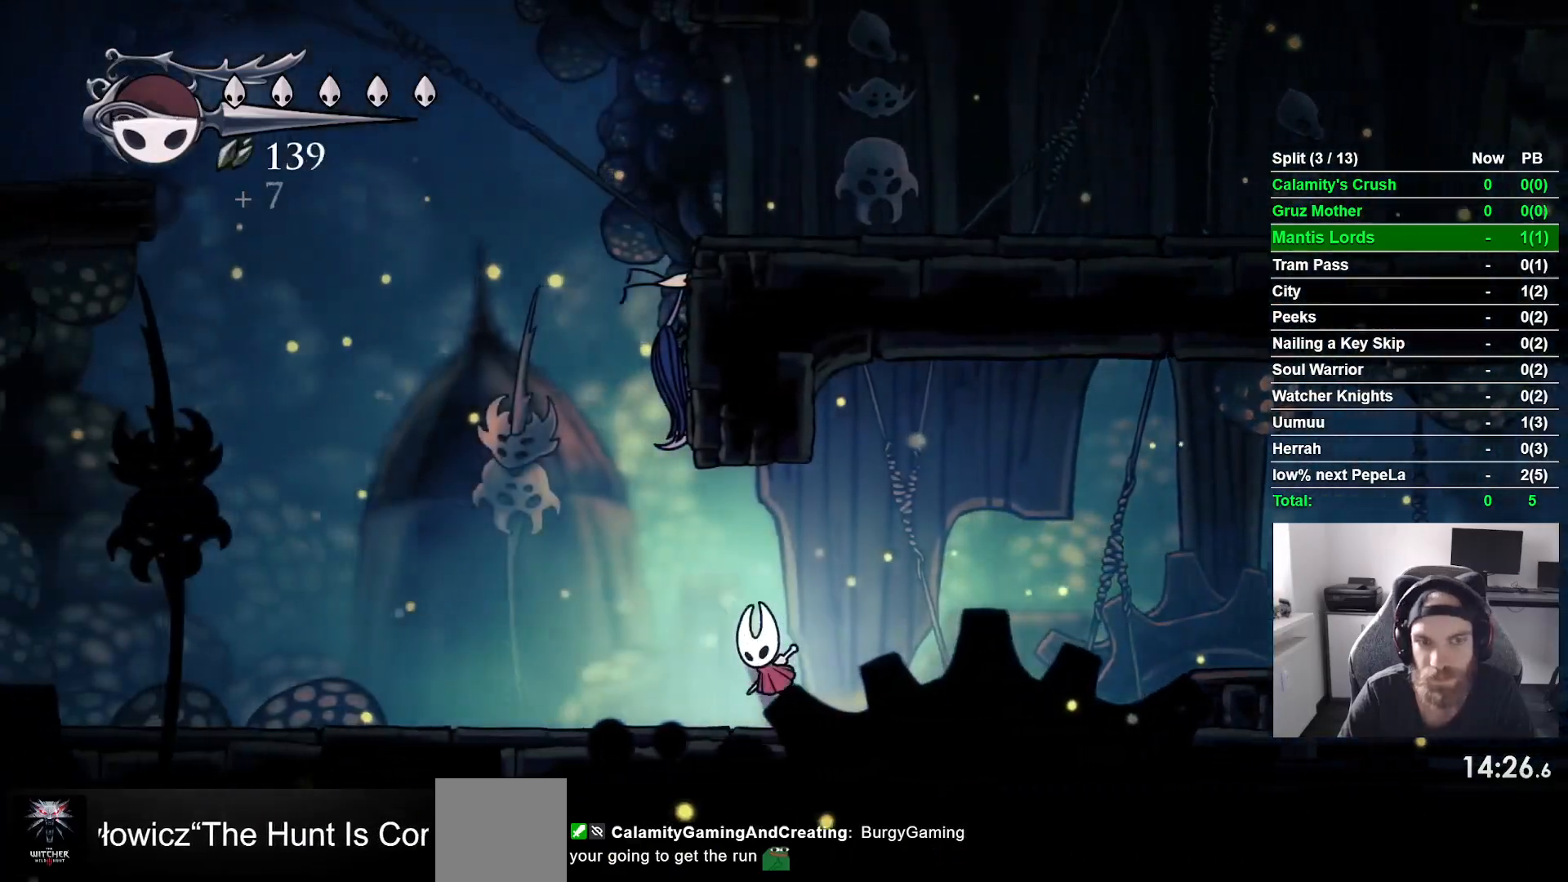
{"dt_ms": 500, "buttons": ["CROSS", "DPAD_UP"], "left_stick": "center", "events": [[83, "DPAD_UP", "down"], [133, "SQUARE", "down"], [183, "DPAD_LEFT", "up"], [267, "SQUARE", "up"], [283, "CROSS", "up"], [317, "DPAD_UP", "up"], [483, "DPAD_UP", "down"], [500, "CROSS", "down"]]}
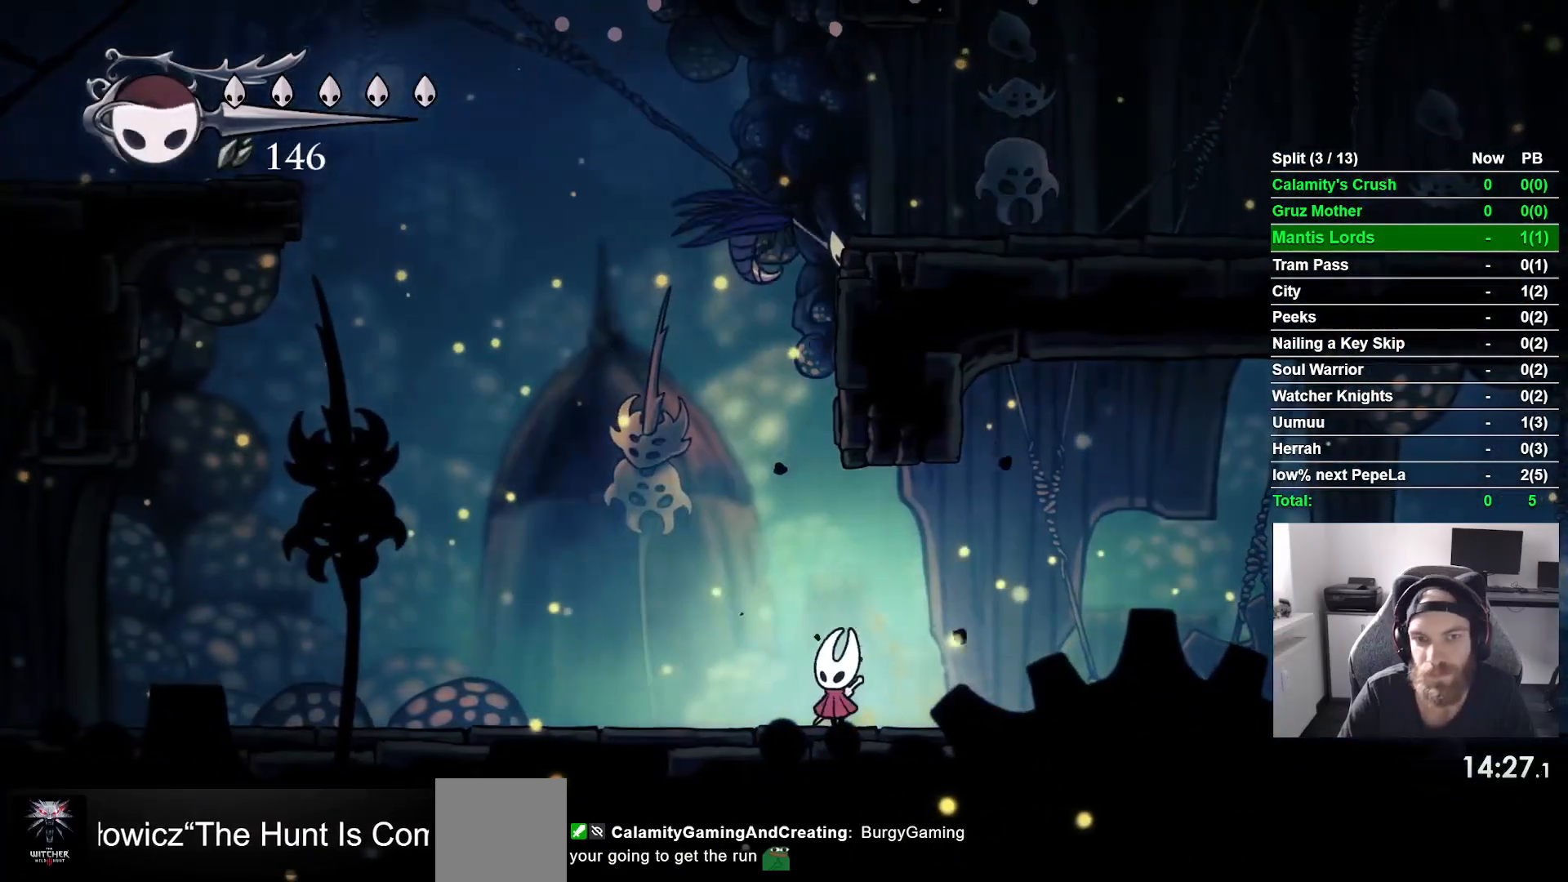
{"dt_ms": 1000, "buttons": ["DPAD_RIGHT"], "left_stick": "center"}
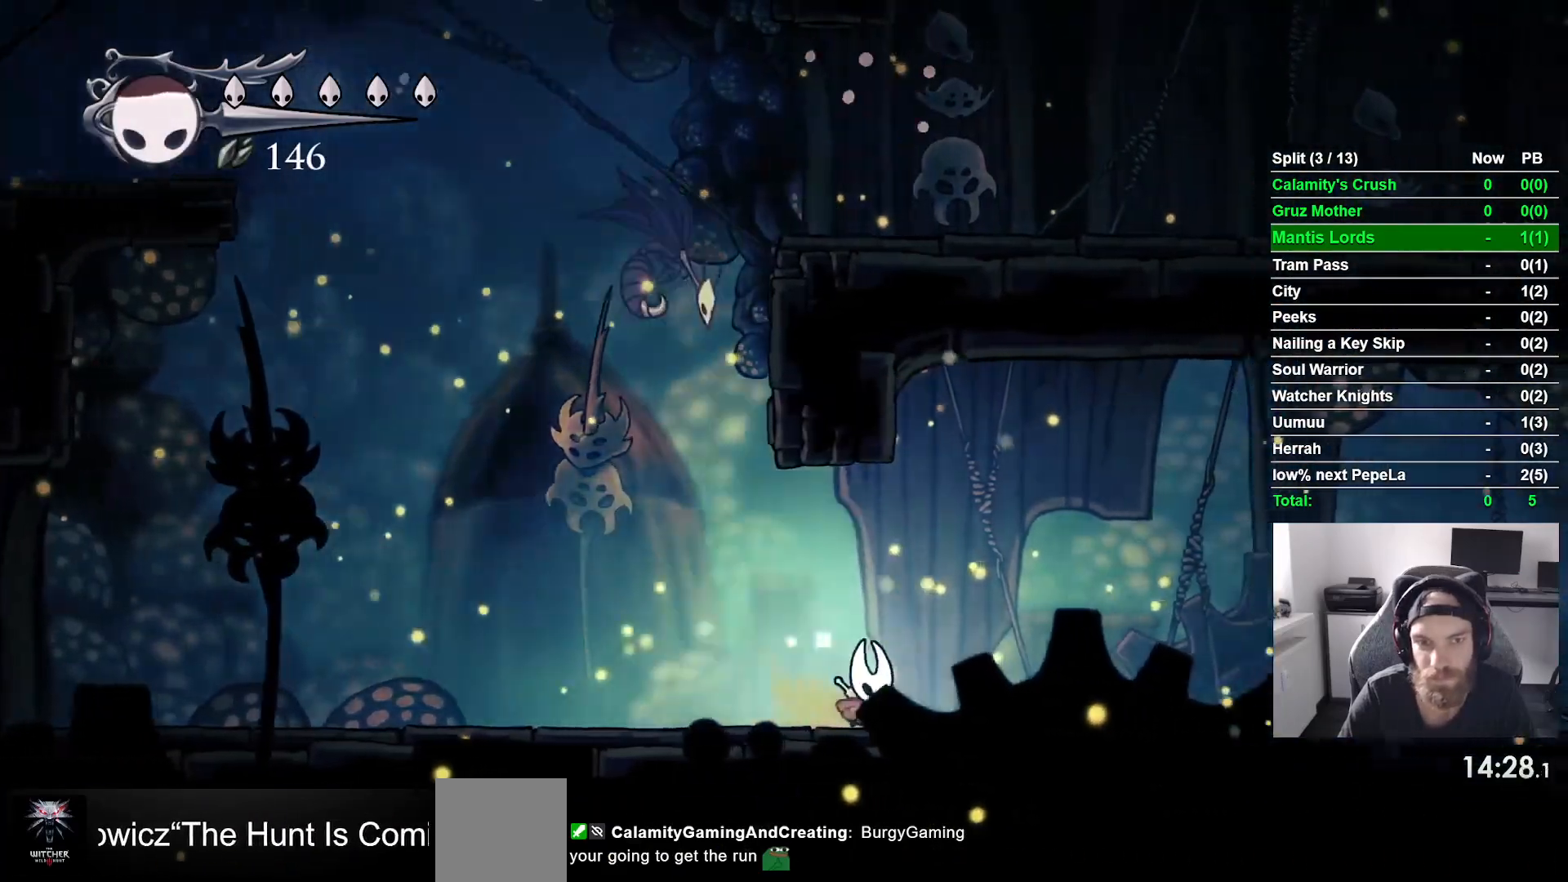
{"dt_ms": 500, "buttons": ["DPAD_LEFT"], "left_stick": "center", "events": [[267, "DPAD_RIGHT", "up"], [400, "DPAD_LEFT", "down"]]}
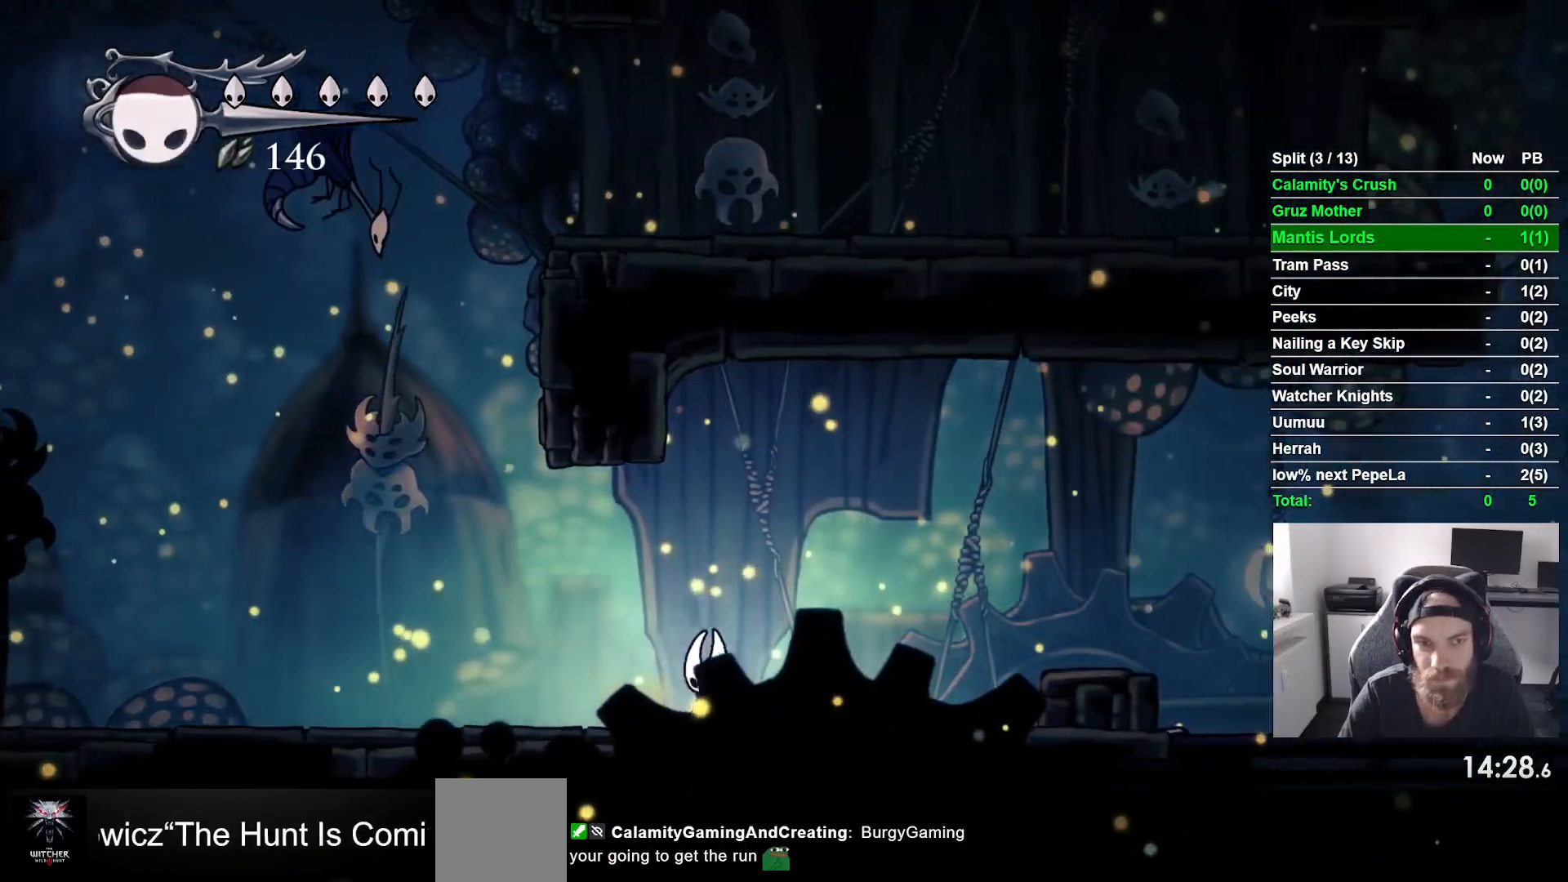
{"dt_ms": 500, "buttons": ["CROSS", "DPAD_UP", "DPAD_LEFT"], "left_stick": "center", "events": [[400, "CROSS", "down"], [433, "DPAD_UP", "down"]]}
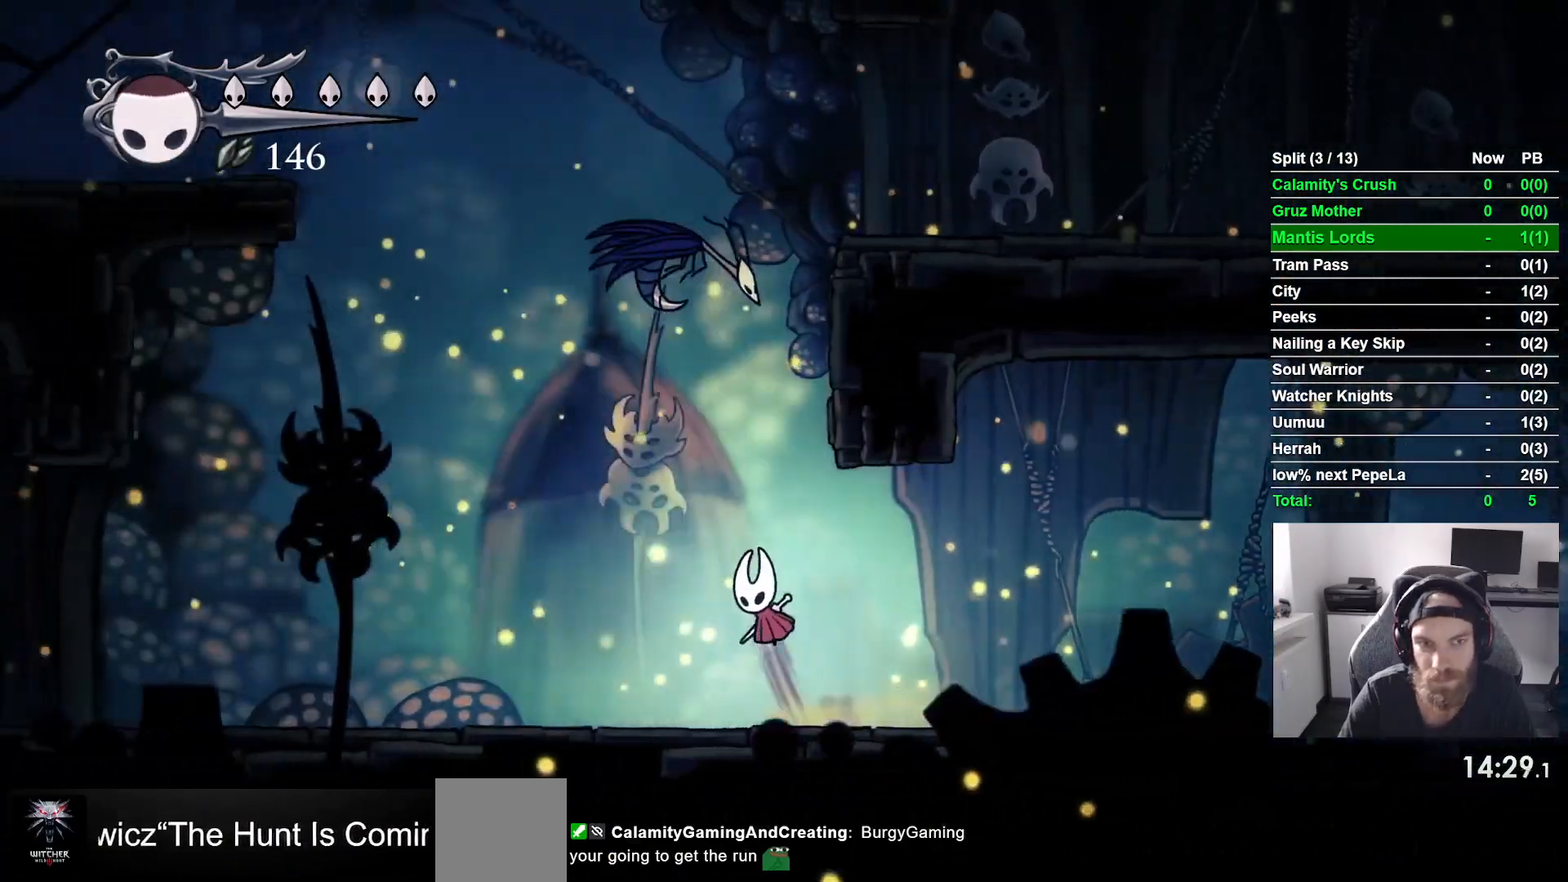
{"dt_ms": 500, "buttons": ["DPAD_LEFT"], "left_stick": "center", "events": [[100, "SQUARE", "down"], [200, "DPAD_UP", "up"], [233, "CROSS", "up"], [233, "SQUARE", "up"]]}
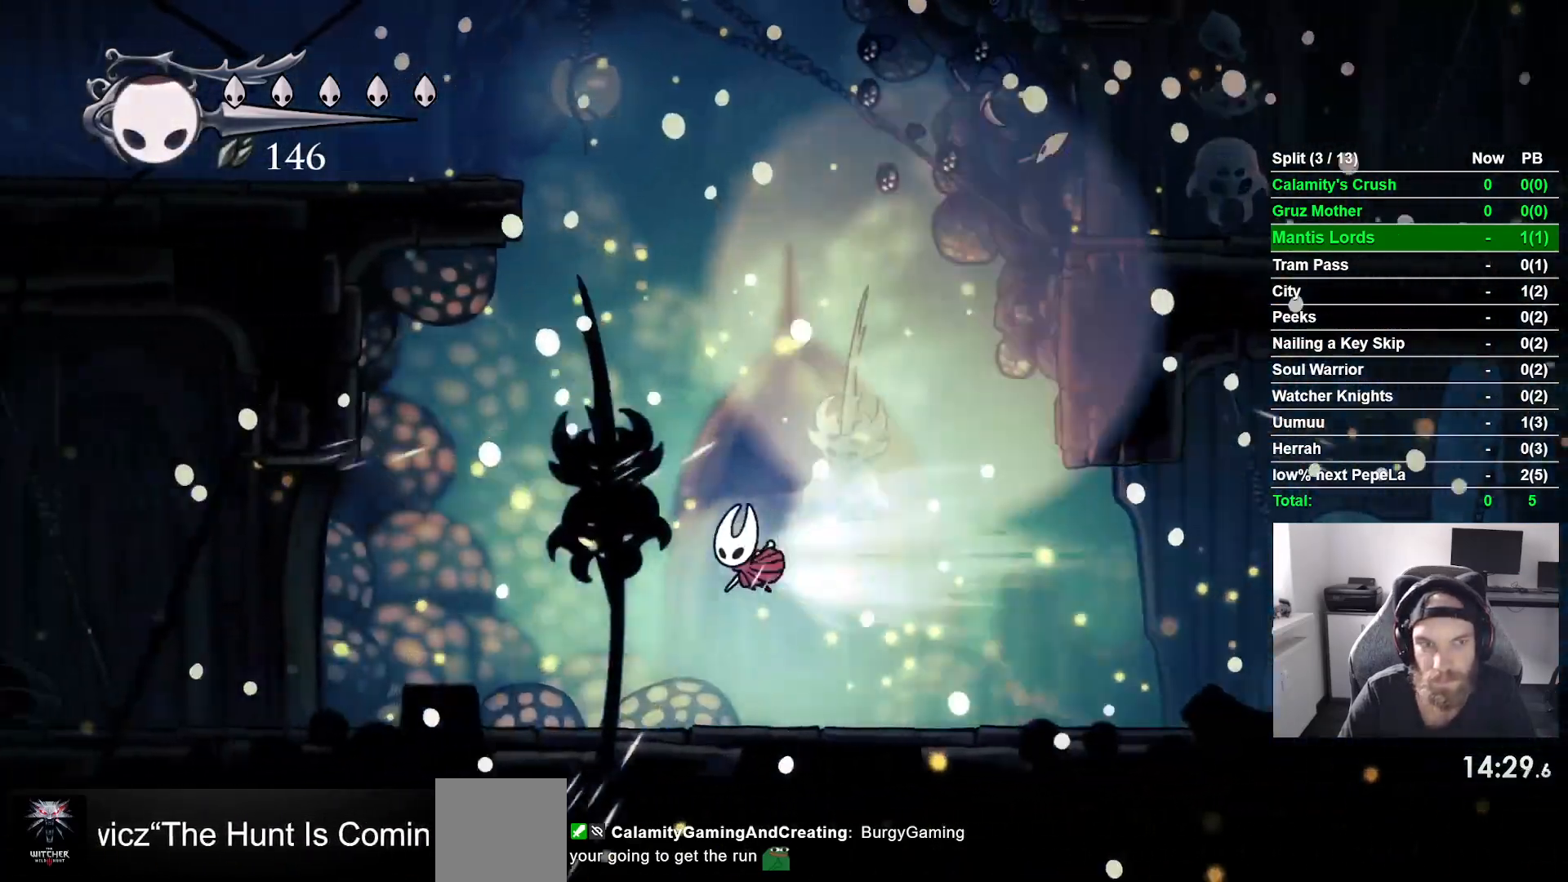
{"dt_ms": 500, "buttons": ["DPAD_LEFT"], "left_stick": "center", "events": [[383, "R1", "down"], [483, "R1", "up"]]}
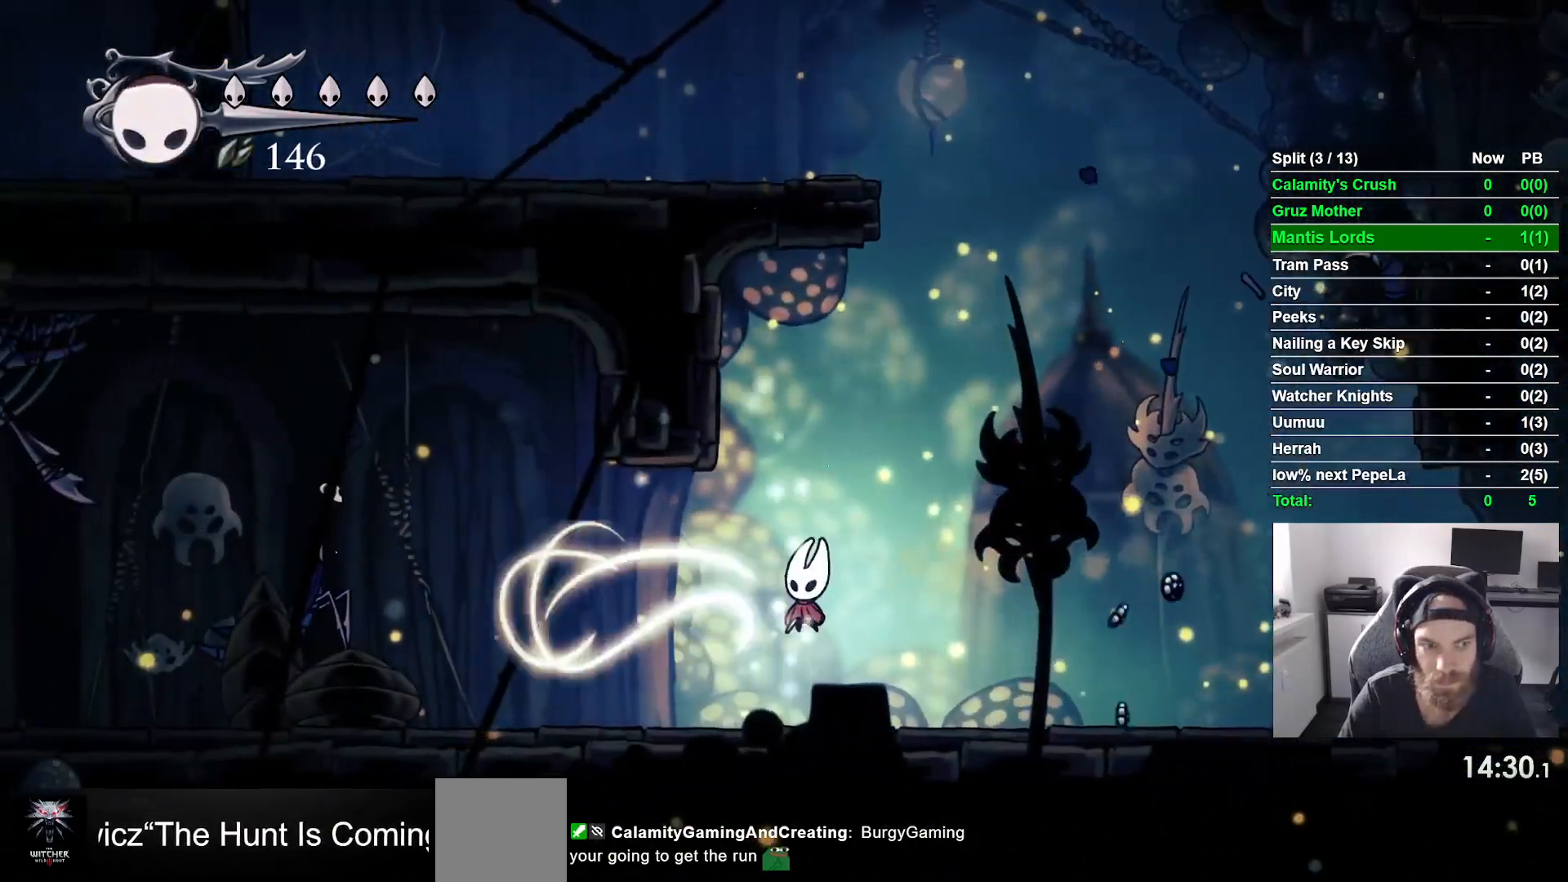
{"dt_ms": 500, "buttons": ["DPAD_LEFT"], "left_stick": "center", "events": []}
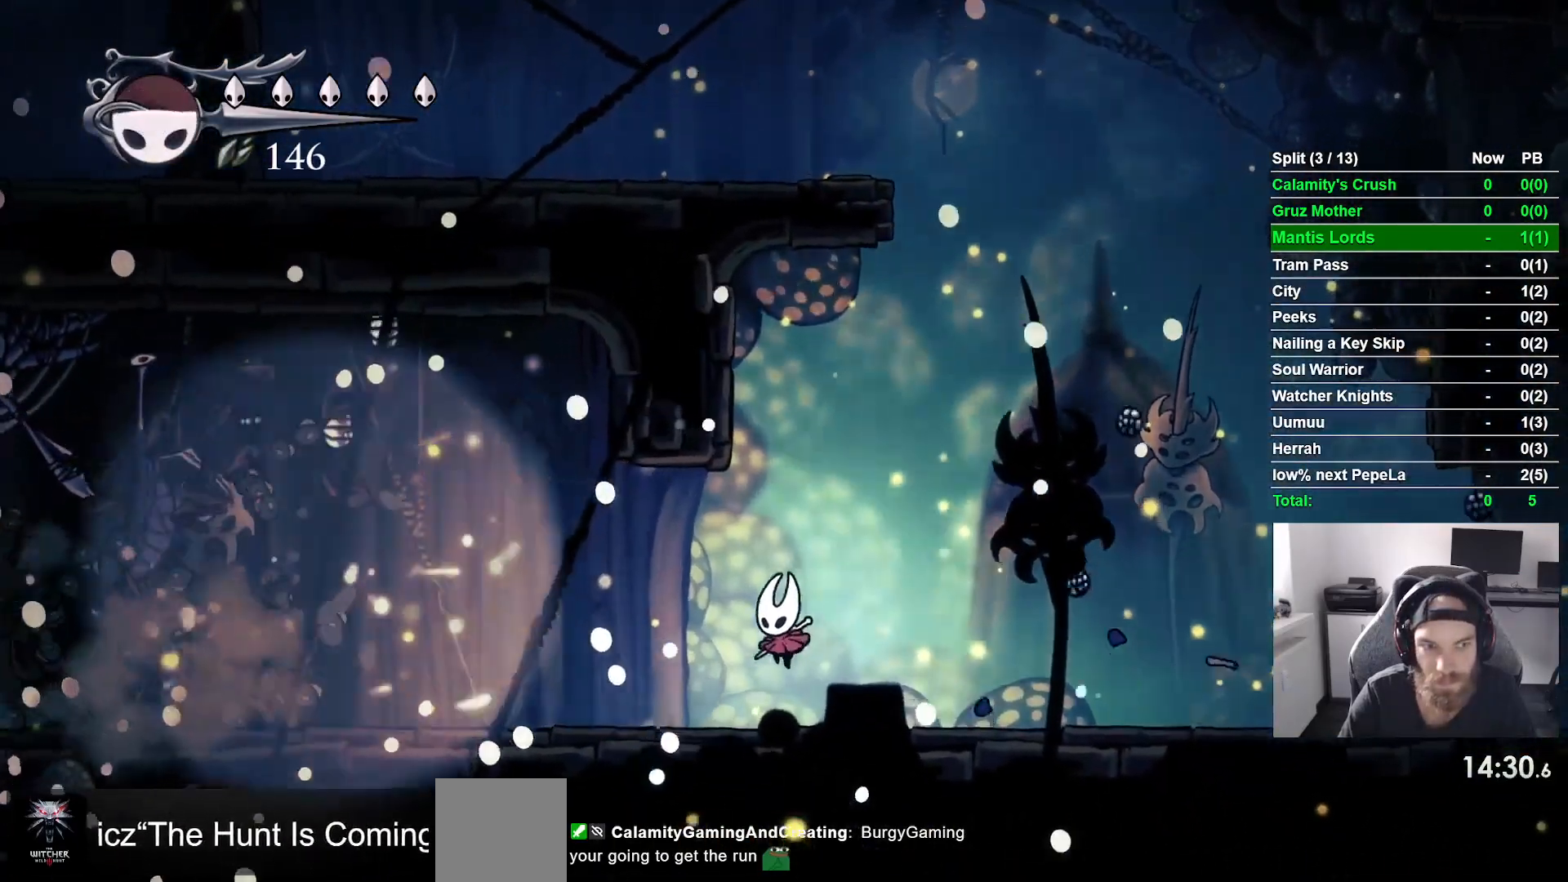
{"dt_ms": 500, "buttons": ["DPAD_LEFT"], "left_stick": "center", "events": []}
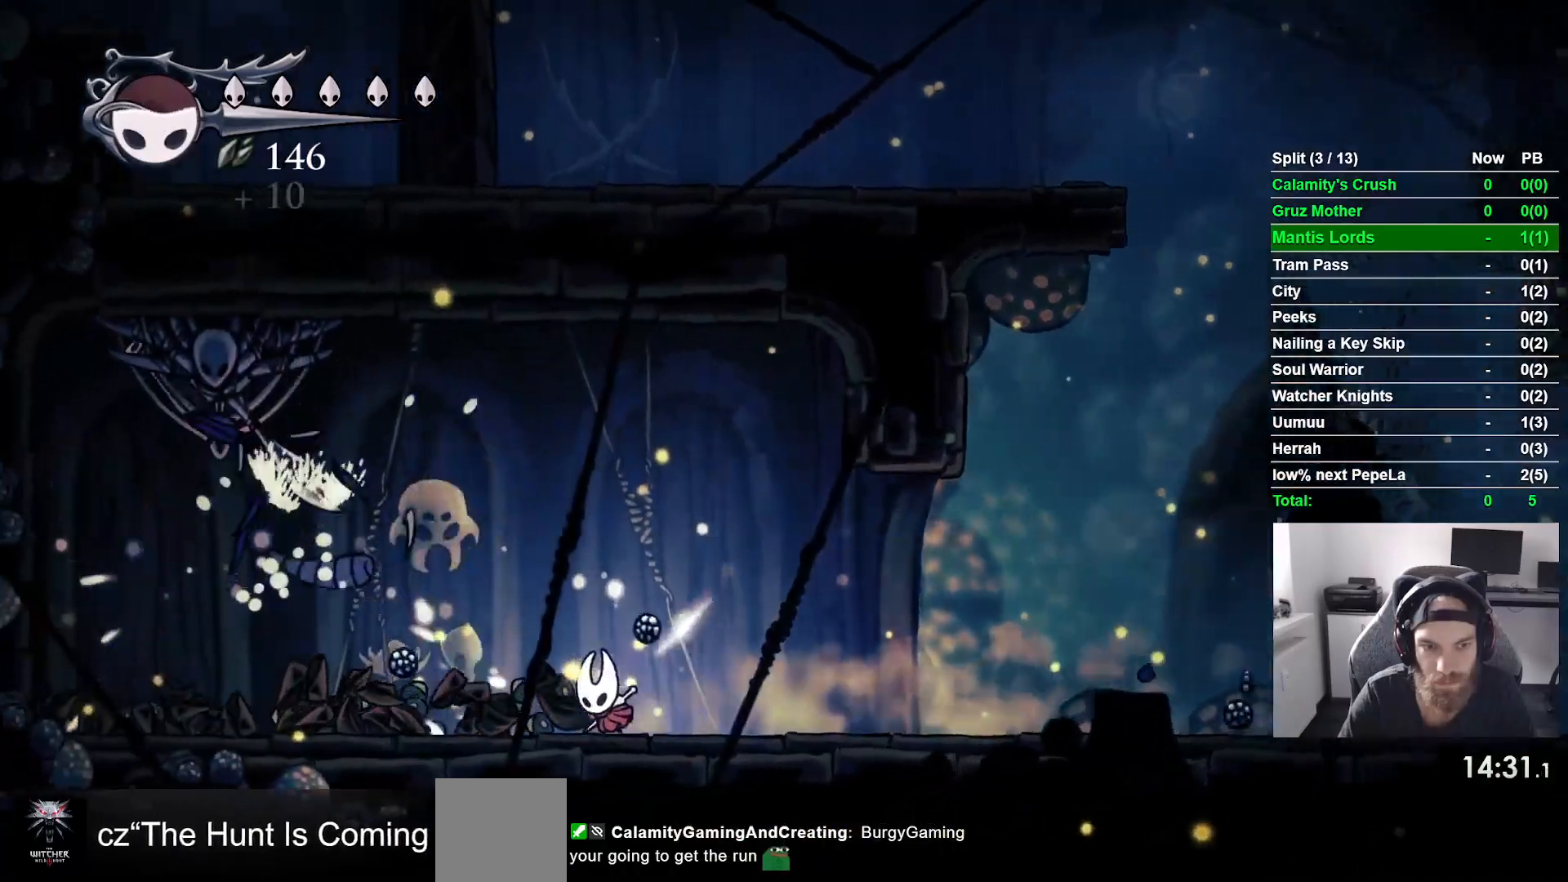
{"dt_ms": 500, "buttons": ["DPAD_LEFT"], "left_stick": "center", "events": [[117, "CROSS", "down"], [317, "SQUARE", "down"], [417, "CROSS", "up"], [450, "SQUARE", "up"]]}
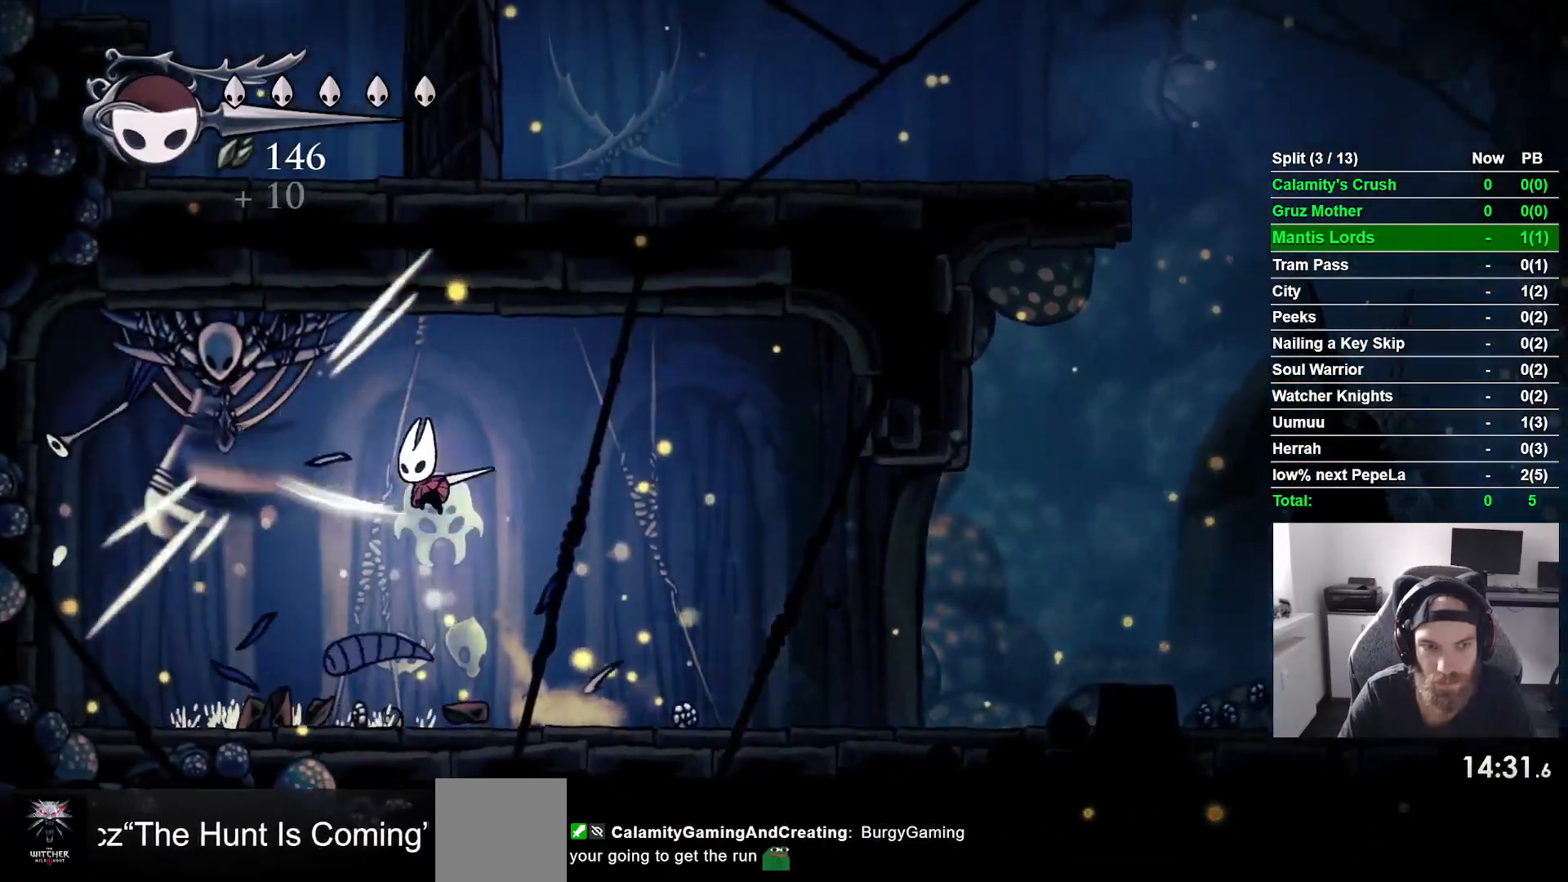
{"dt_ms": 500, "buttons": ["DPAD_RIGHT"], "left_stick": "center", "events": [[250, "DPAD_LEFT", "up"], [250, "DPAD_UP", "down"], [300, "DPAD_UP", "up"], [333, "DPAD_RIGHT", "down"]]}
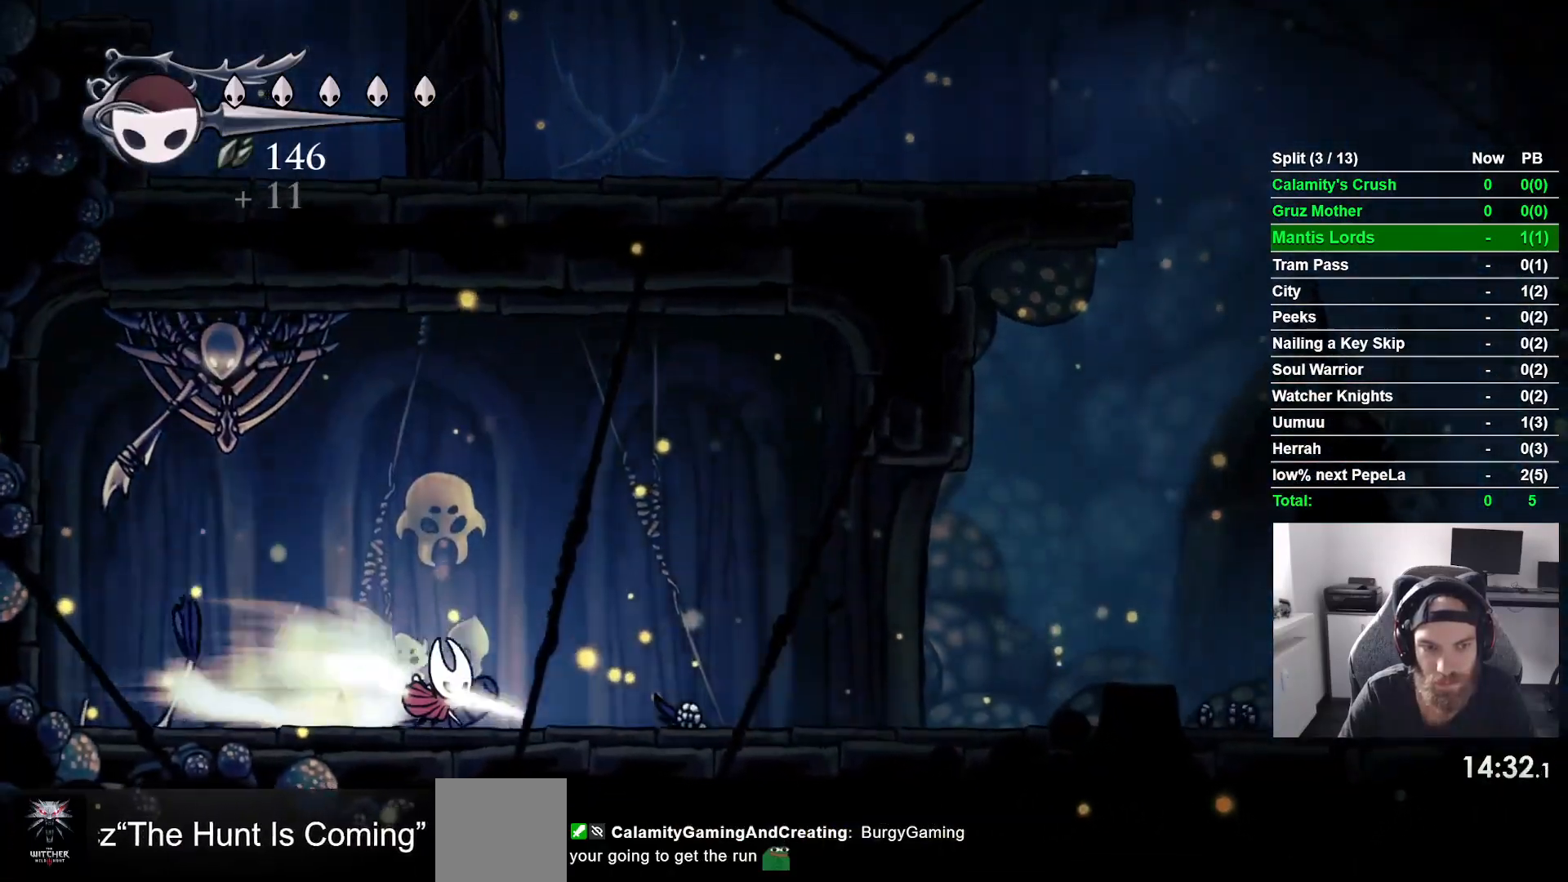
{"dt_ms": 500, "buttons": ["DPAD_RIGHT"], "left_stick": "center", "events": []}
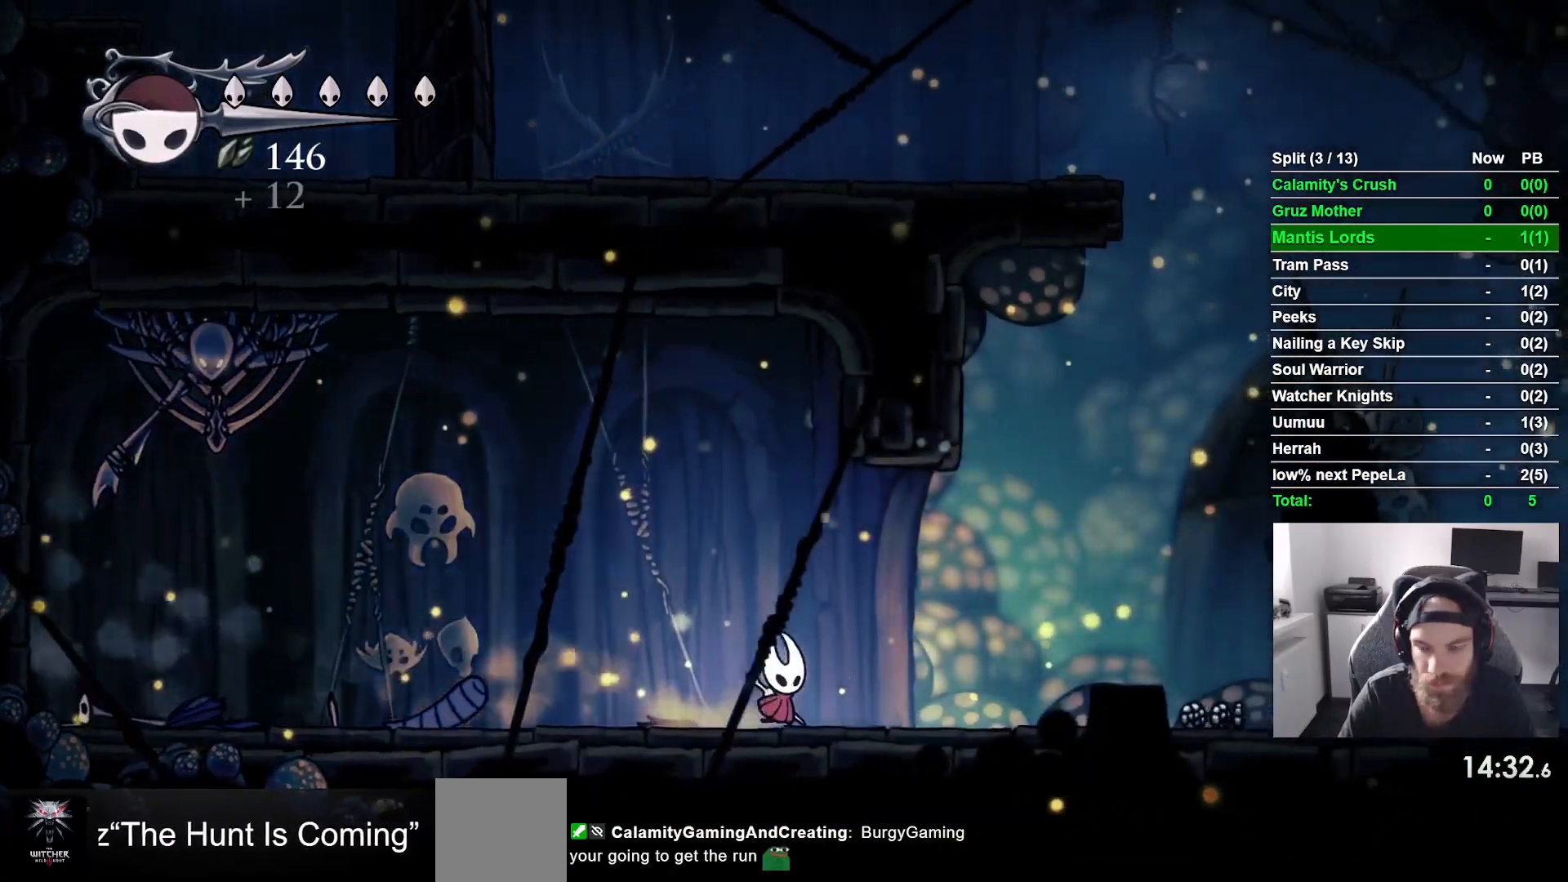
{"dt_ms": 500, "buttons": ["DPAD_RIGHT"], "left_stick": "center", "events": []}
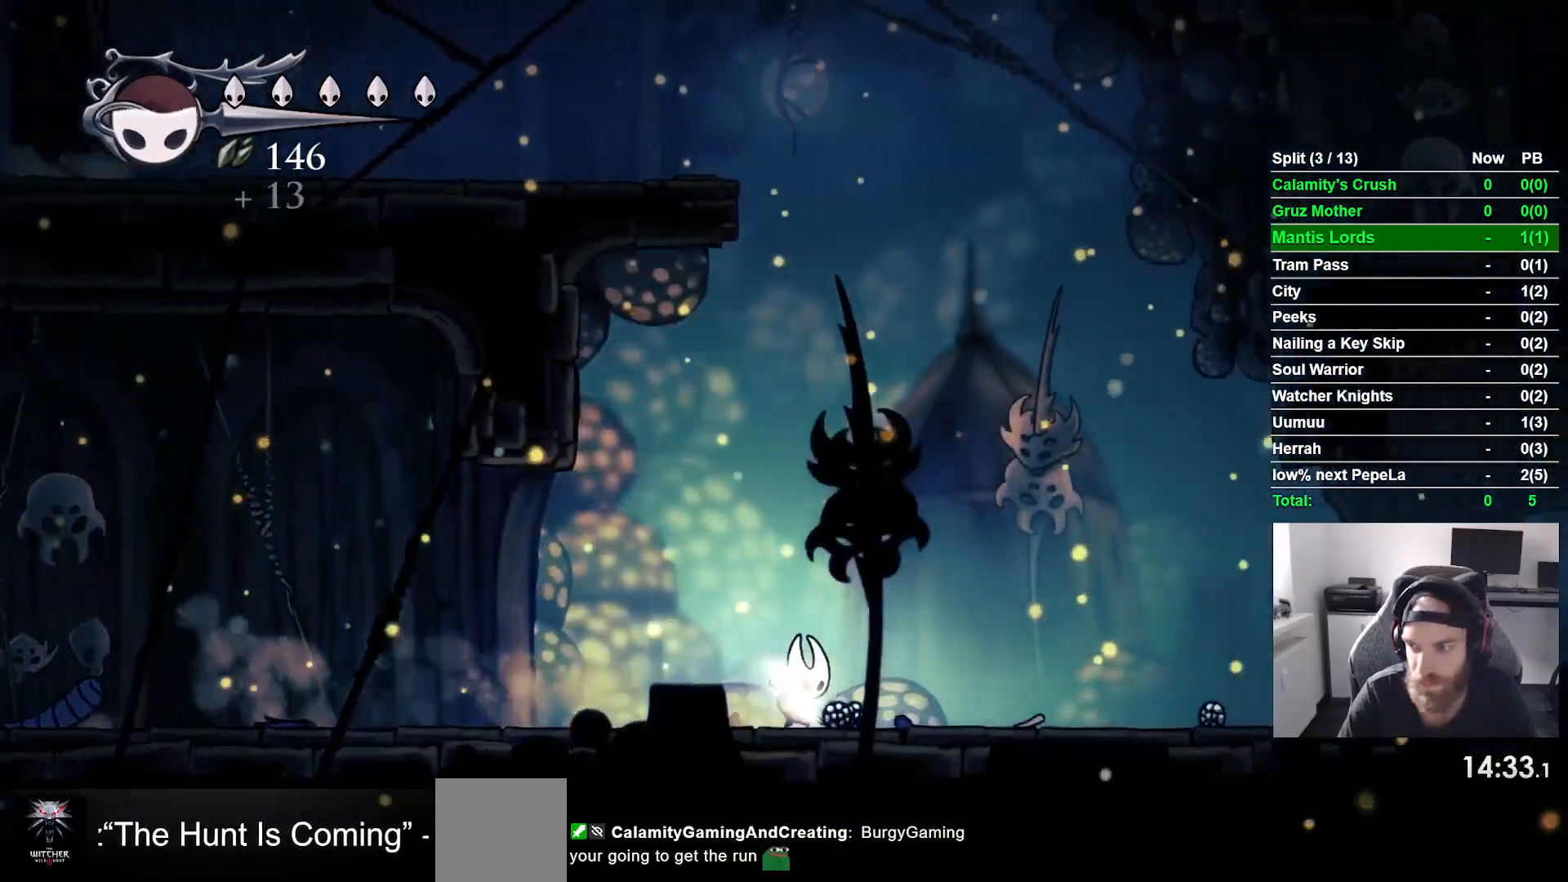
{"dt_ms": 500, "buttons": ["DPAD_RIGHT"], "left_stick": "center", "events": []}
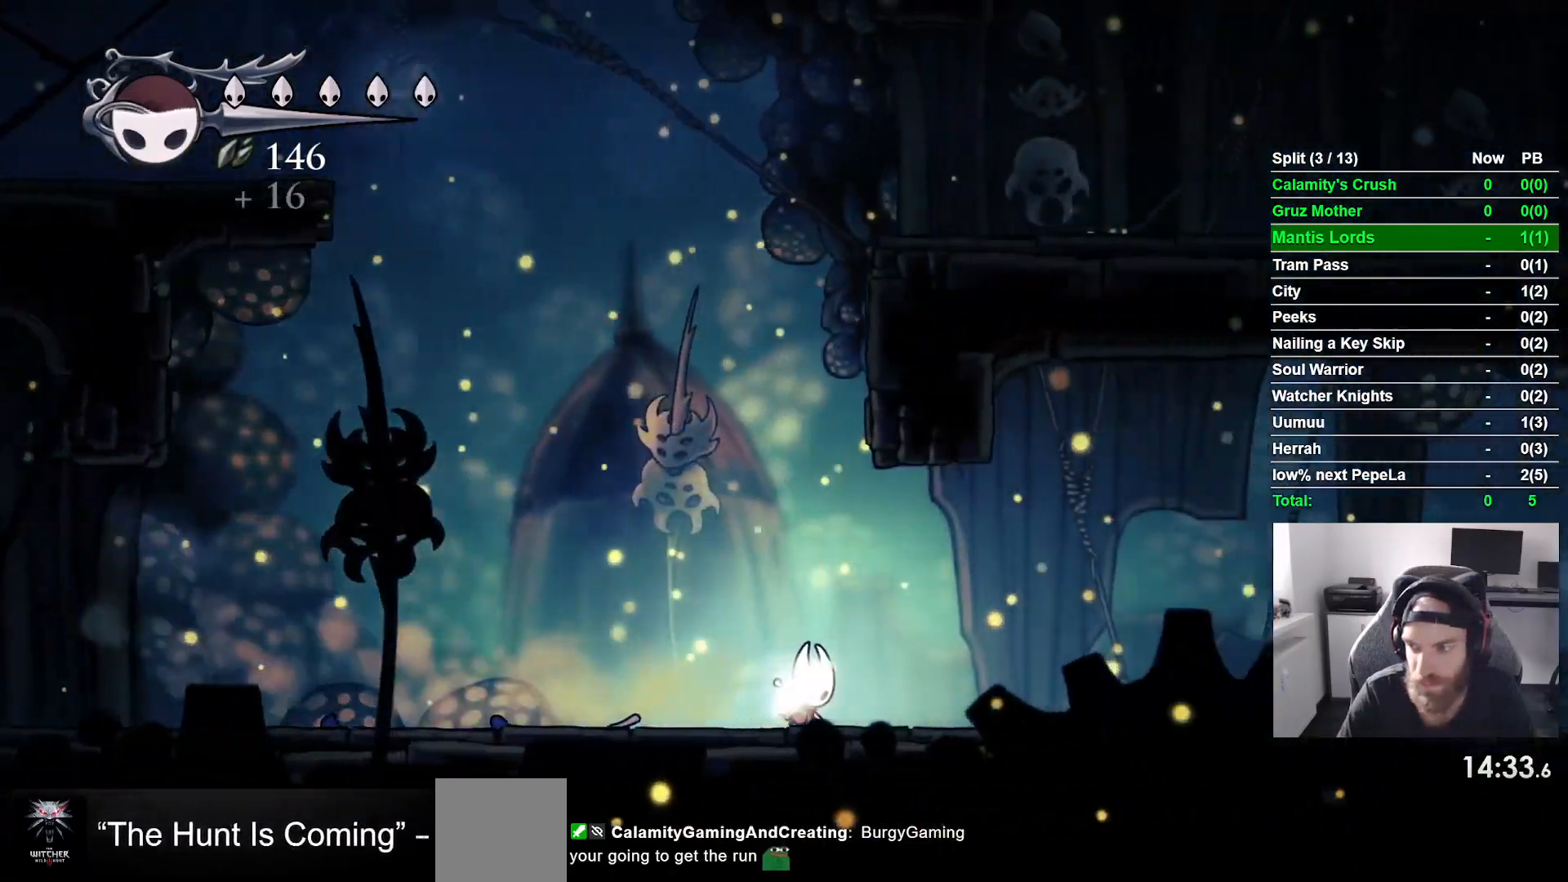
{"dt_ms": 500, "buttons": ["DPAD_RIGHT"], "left_stick": "center", "events": [[167, "R1", "down"], [250, "R1", "up"]]}
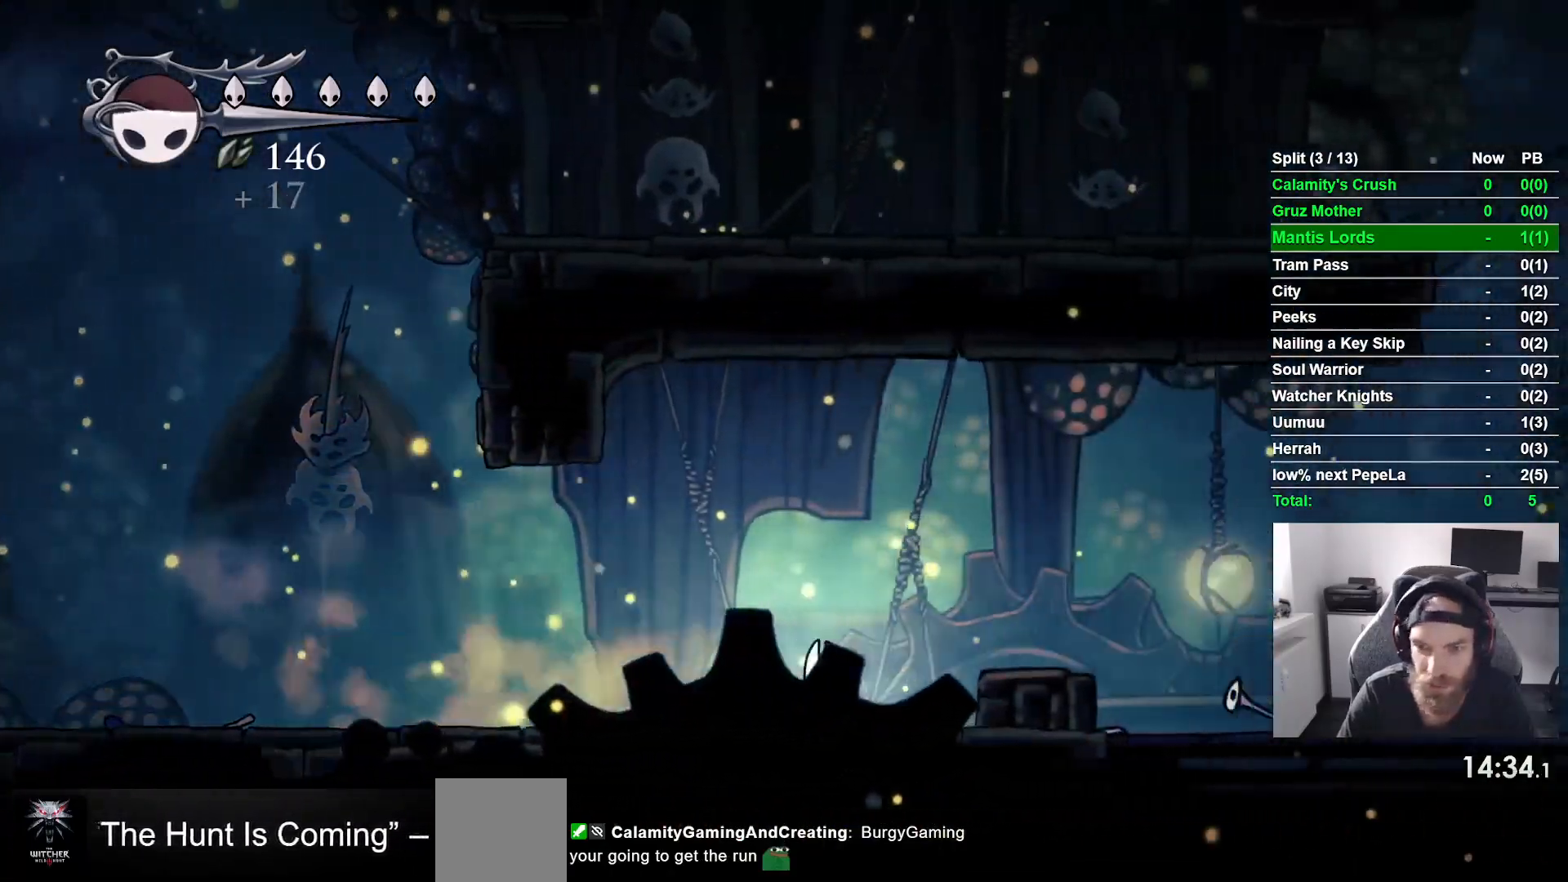
{"dt_ms": 500, "buttons": ["DPAD_RIGHT"], "left_stick": "center", "events": [[50, "CROSS", "down"], [233, "CROSS", "up"]]}
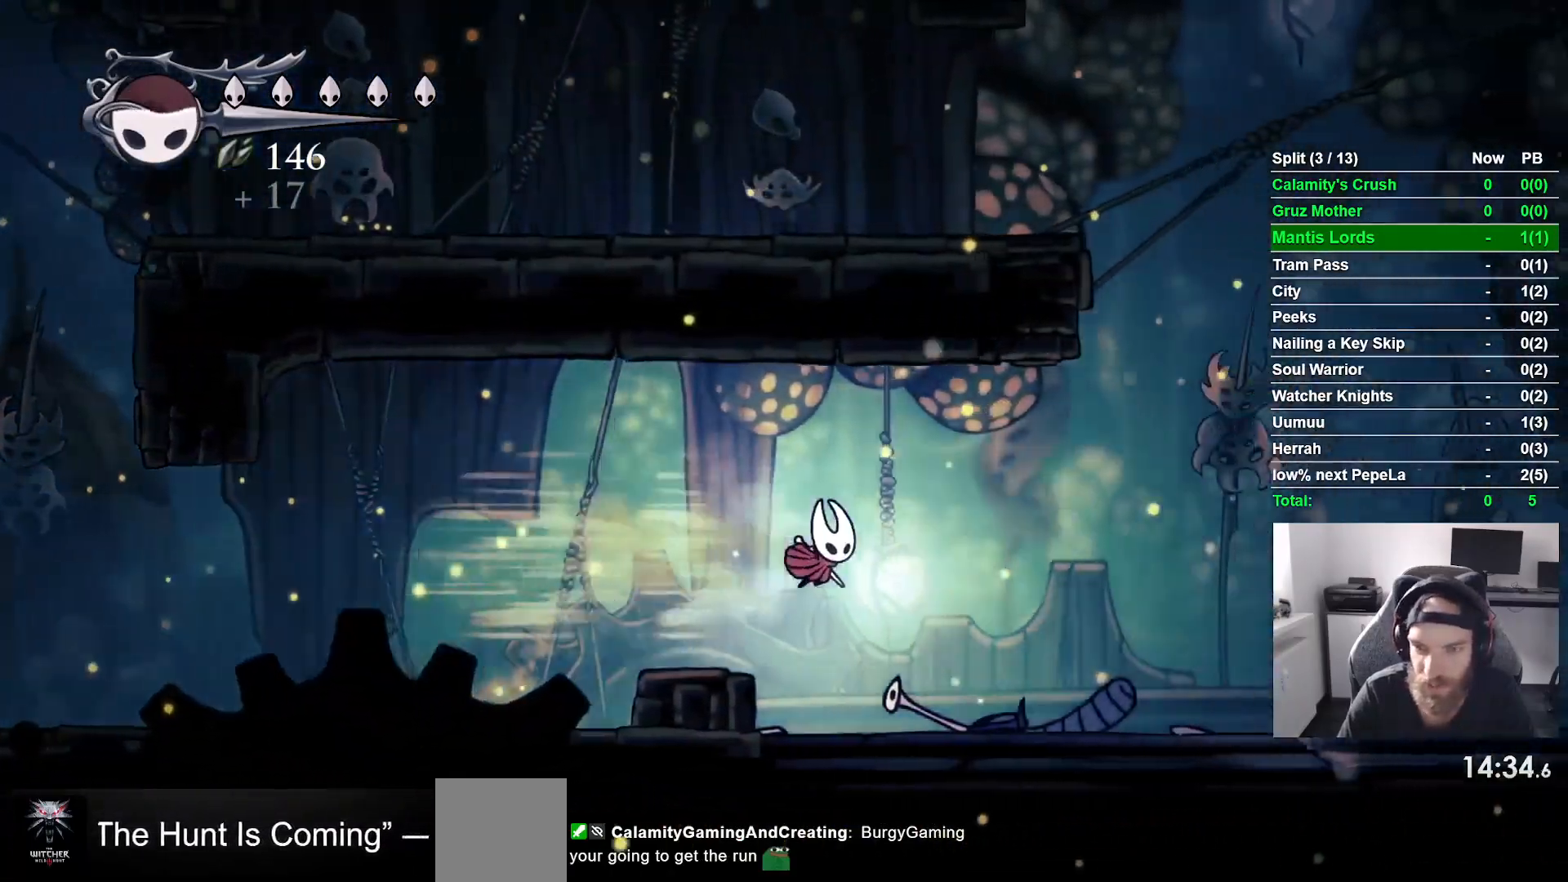
{"dt_ms": 500, "buttons": ["DPAD_RIGHT"], "left_stick": "center", "events": []}
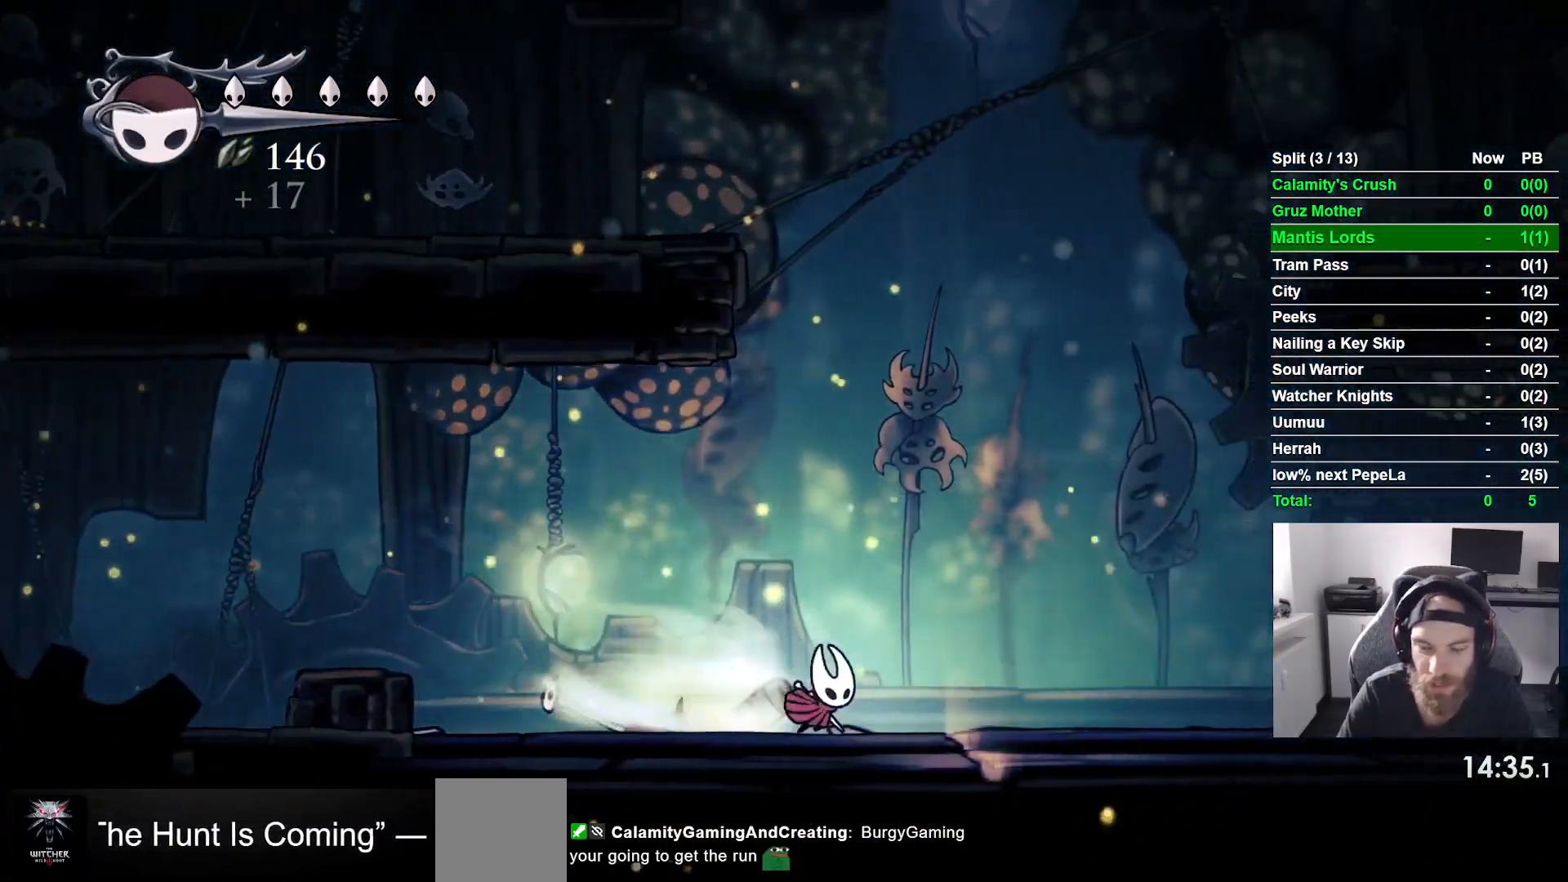
{"dt_ms": 500, "buttons": ["CROSS", "L1", "DPAD_RIGHT"], "left_stick": "center"}
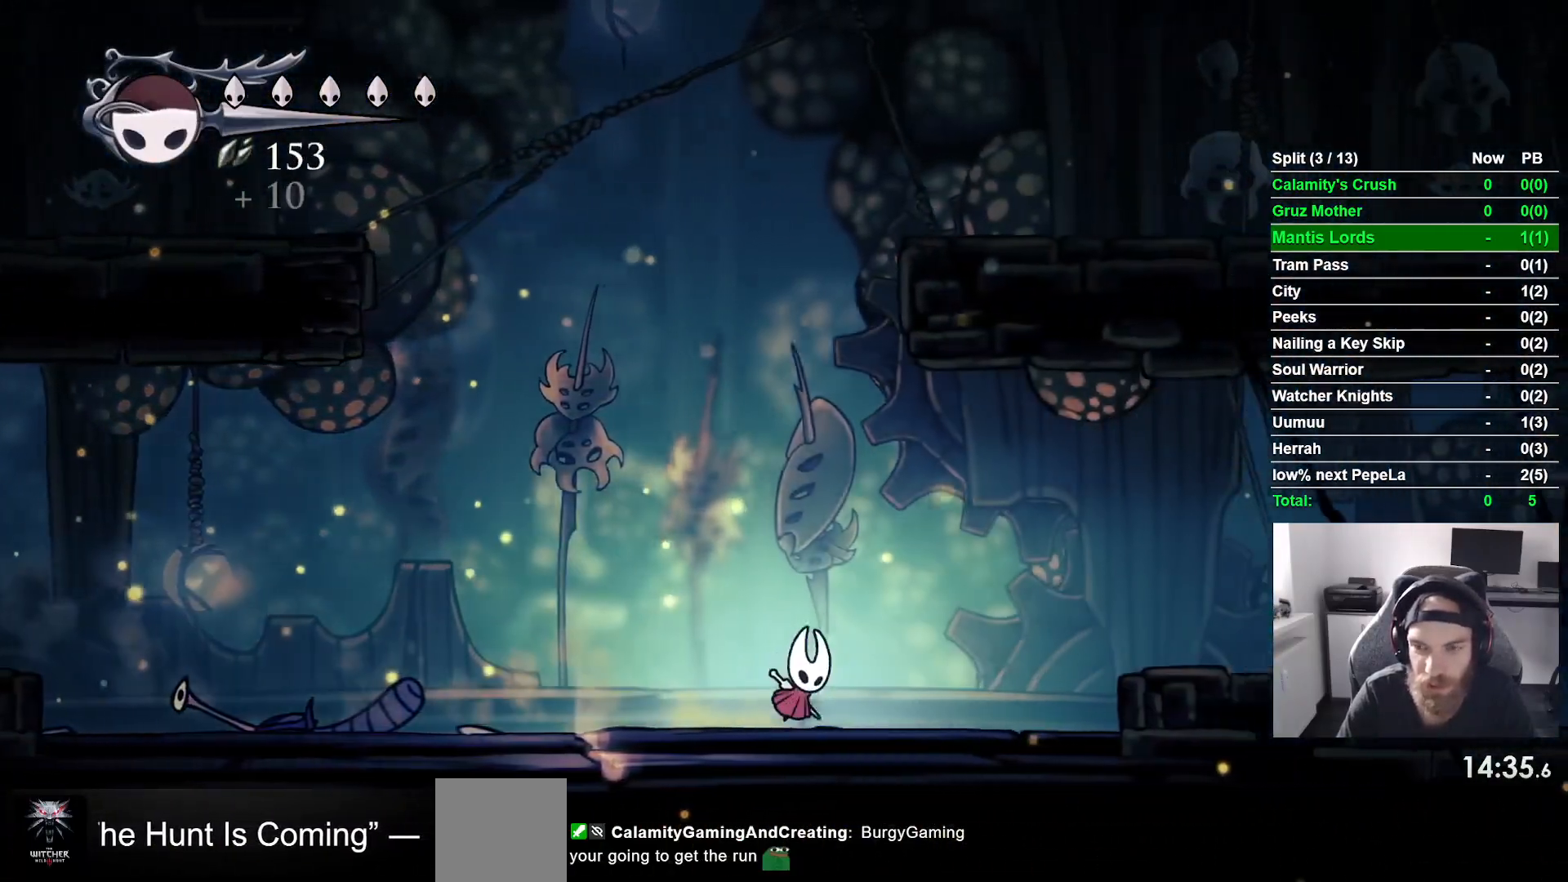
{"dt_ms": 500, "buttons": ["DPAD_RIGHT"], "left_stick": "center", "events": [[17, "L1", "up"], [200, "CROSS", "up"]]}
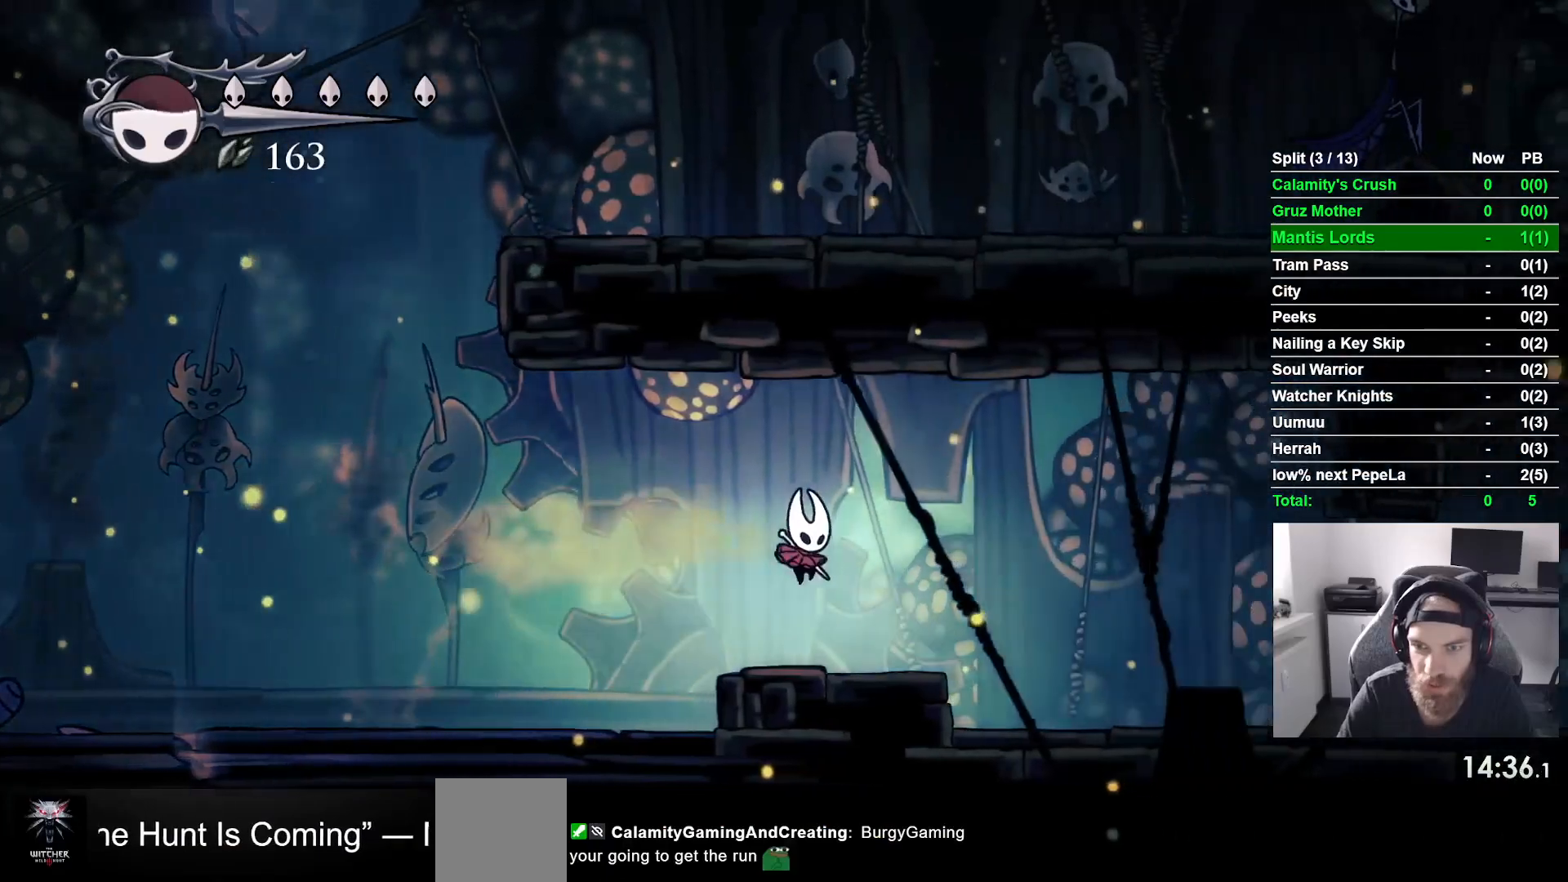
{"dt_ms": 500, "buttons": ["DPAD_RIGHT"], "left_stick": "center", "events": []}
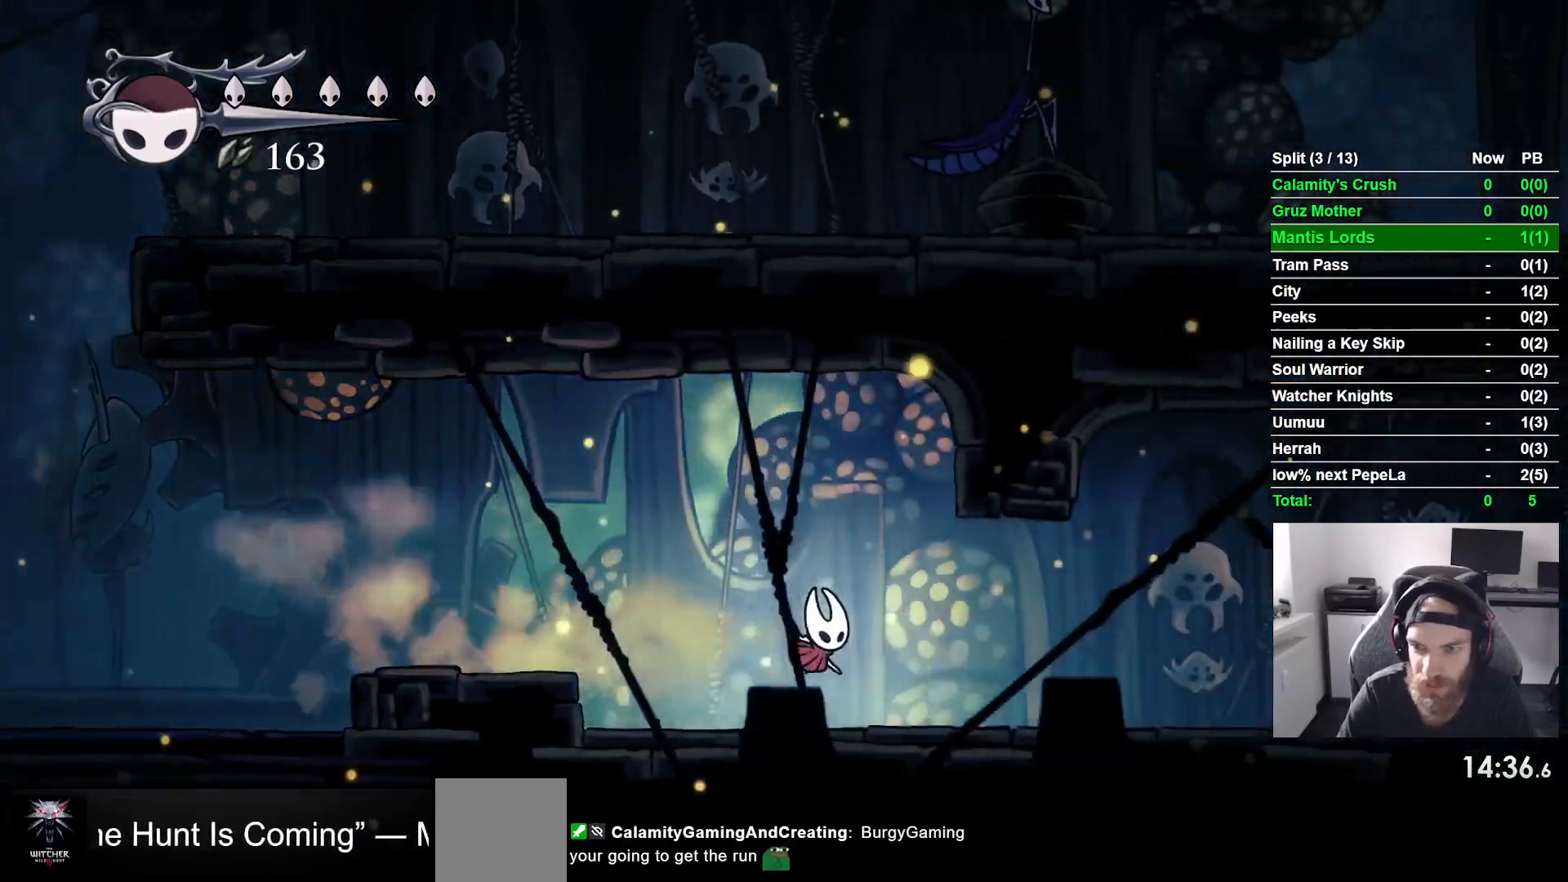
{"dt_ms": 500, "buttons": ["DPAD_RIGHT"], "left_stick": "center", "events": []}
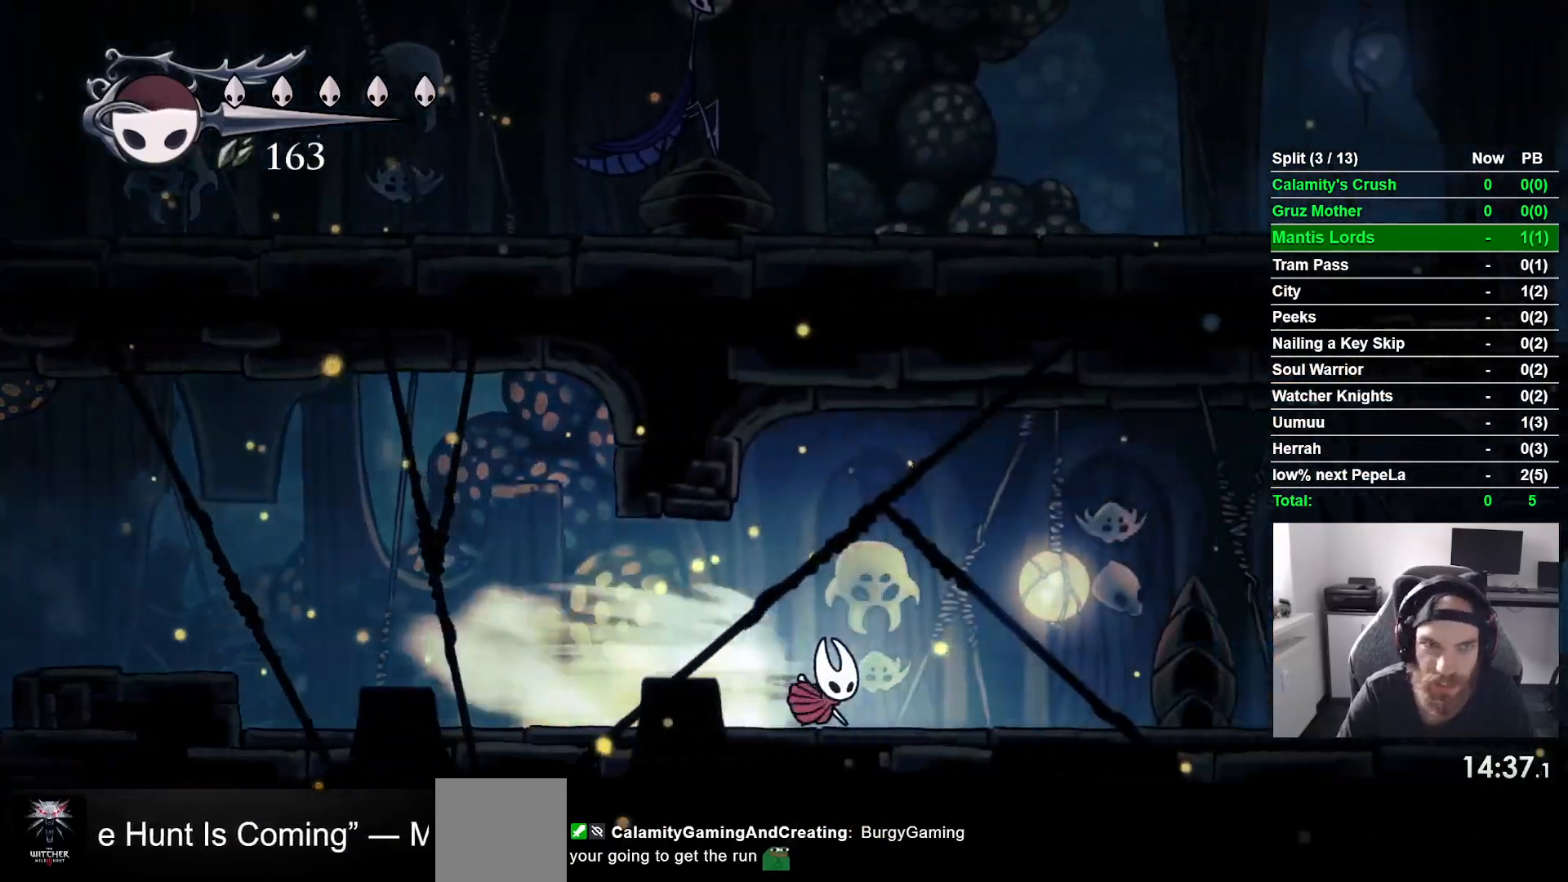
{"dt_ms": 500, "buttons": ["DPAD_RIGHT"], "left_stick": "center", "events": []}
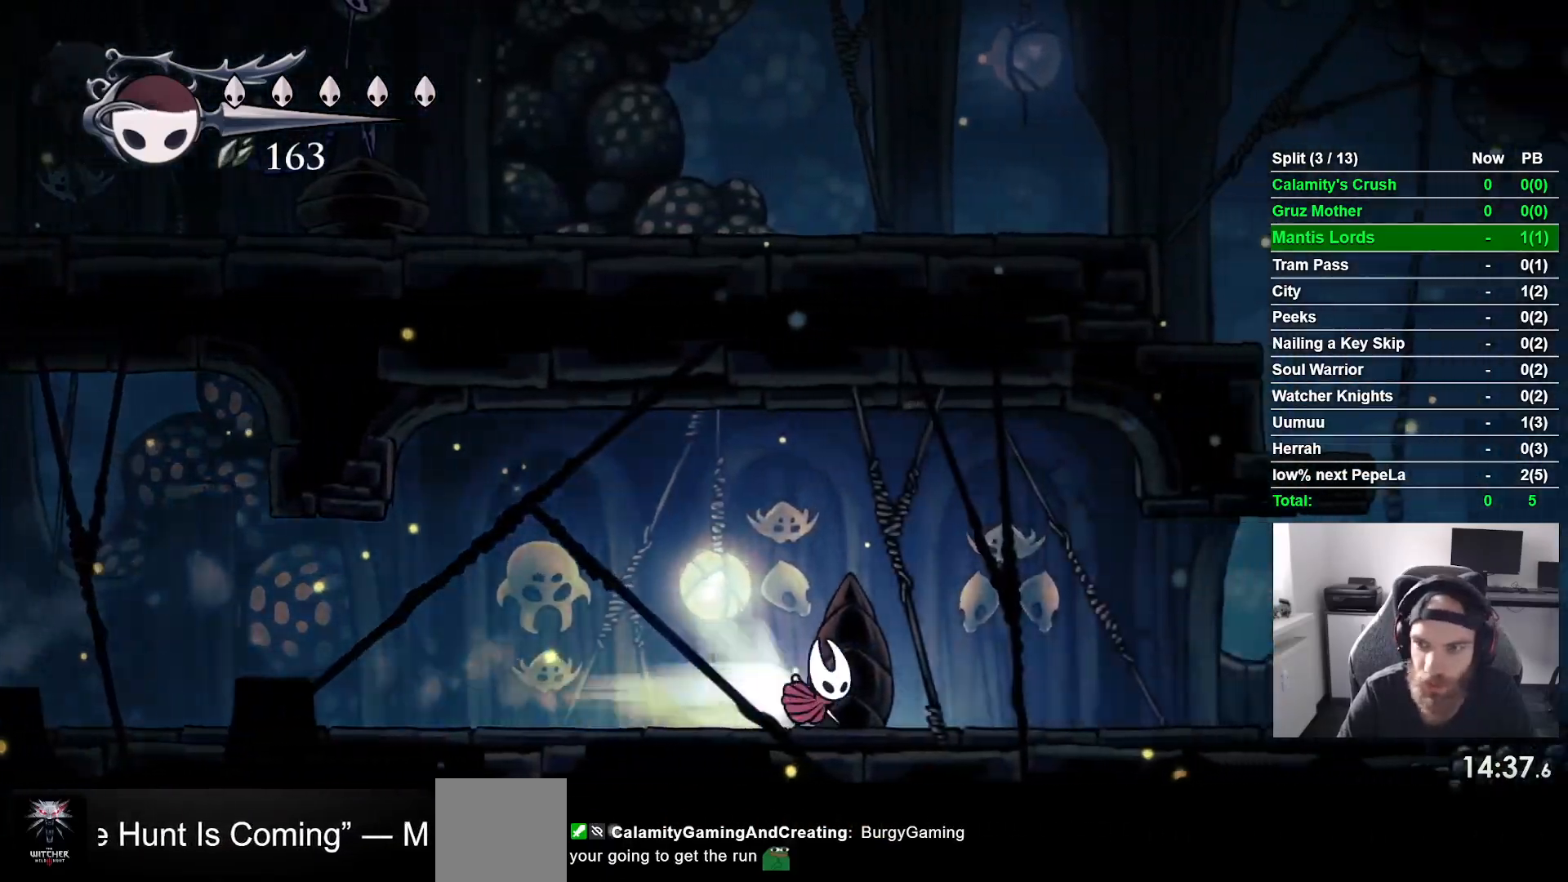
{"dt_ms": 500, "buttons": ["DPAD_RIGHT"], "left_stick": "center", "events": []}
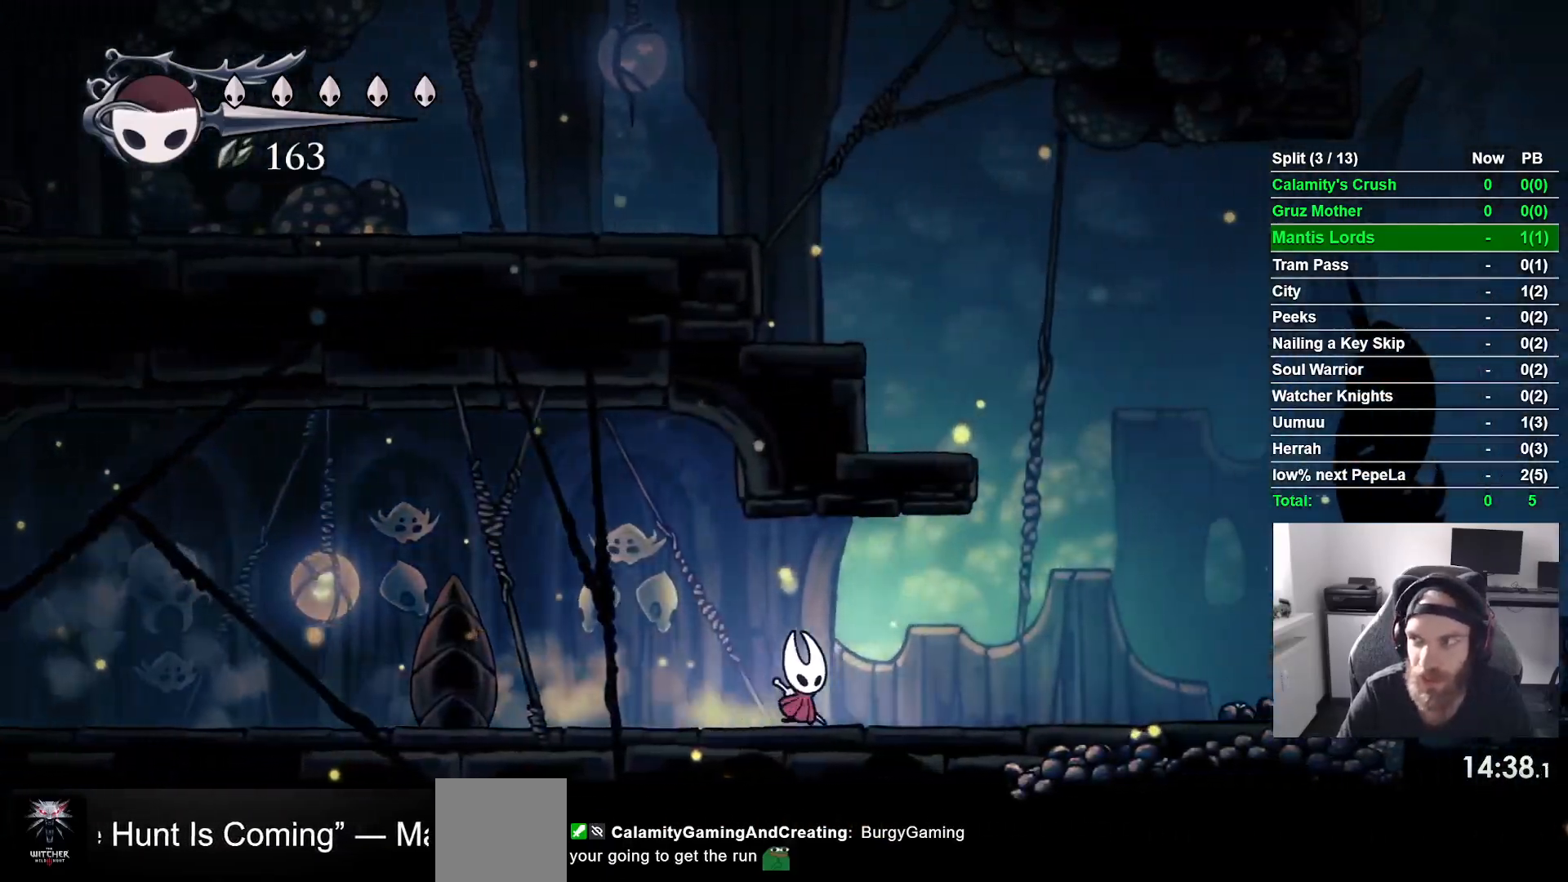
{"dt_ms": 500, "buttons": ["CROSS", "DPAD_RIGHT"], "left_stick": "center", "events": [[400, "CROSS", "down"]]}